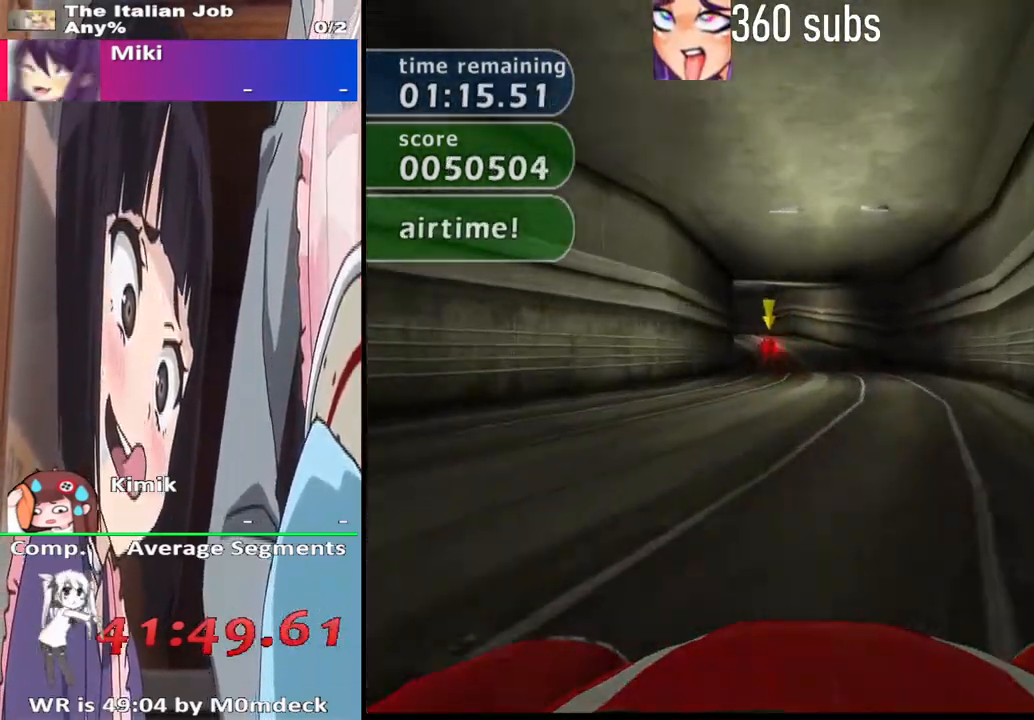
Gameplay with a controller (PlayStation layout); each line is a JSON object with the inputs held at the frame after it. "events" lists button and stick changes between this image and that frame as [ms after this image, input, new state], when the widget could be followed in between.
{"buttons": ["CROSS"], "left_stick": "right", "right_stick": "center", "events": [[33, "left_stick", "up-left"], [133, "left_stick", "center"], [433, "left_stick", "right"]]}
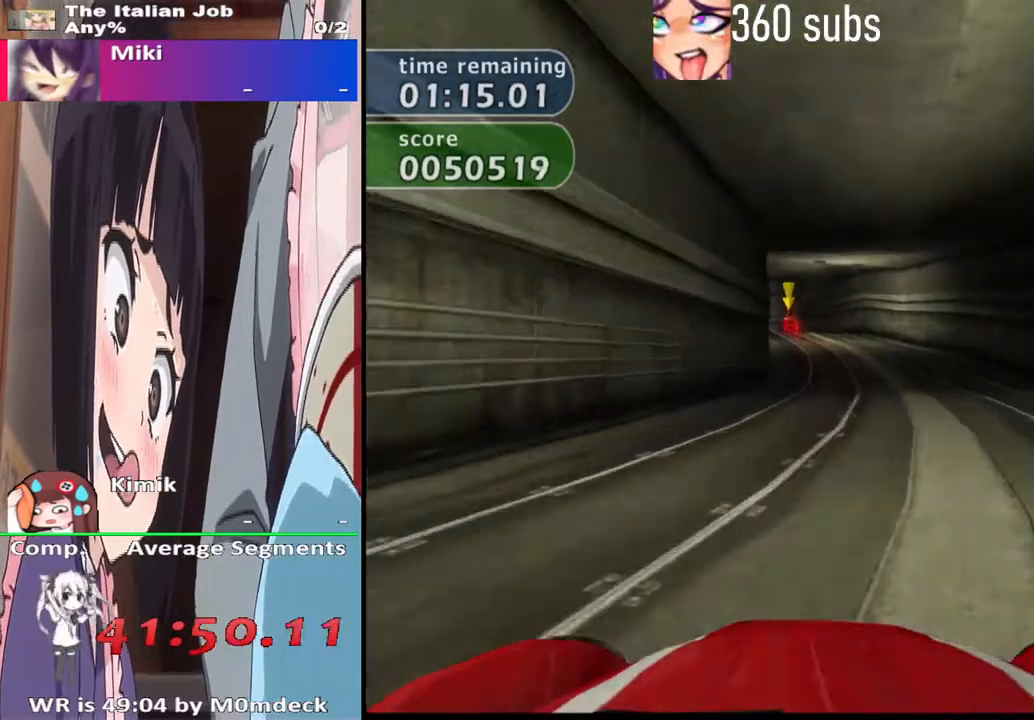
{"buttons": ["CROSS"], "left_stick": "center", "right_stick": "center", "events": [[33, "left_stick", "center"]]}
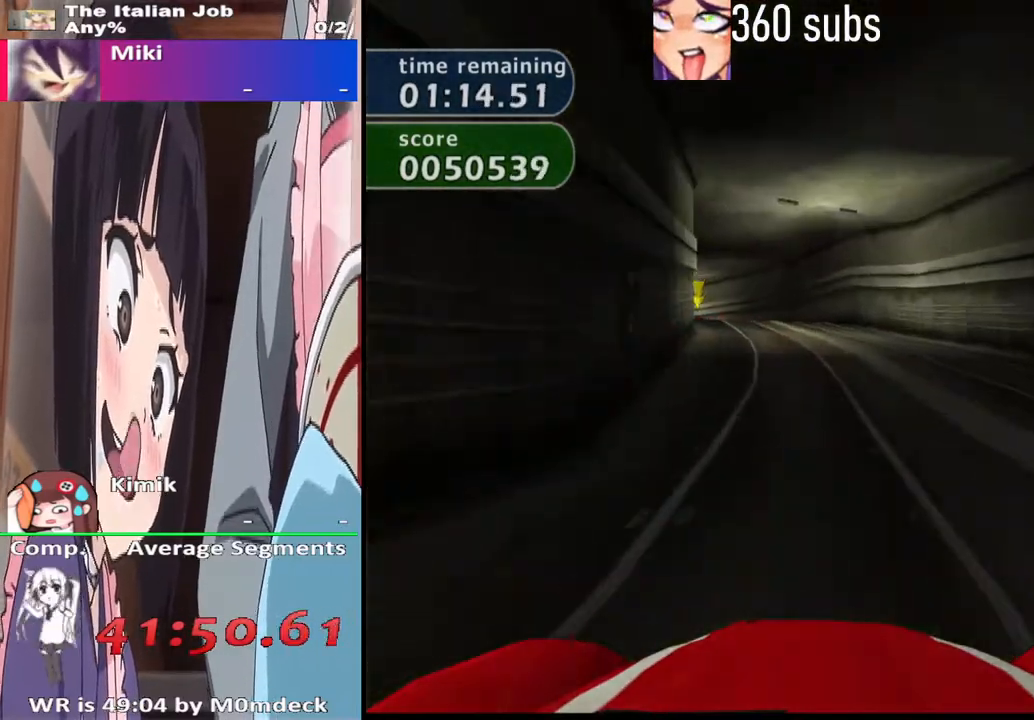
{"buttons": ["CROSS"], "left_stick": "center", "right_stick": "center", "events": [[33, "left_stick", "left"], [200, "left_stick", "center"], [333, "left_stick", "left"], [500, "left_stick", "center"]]}
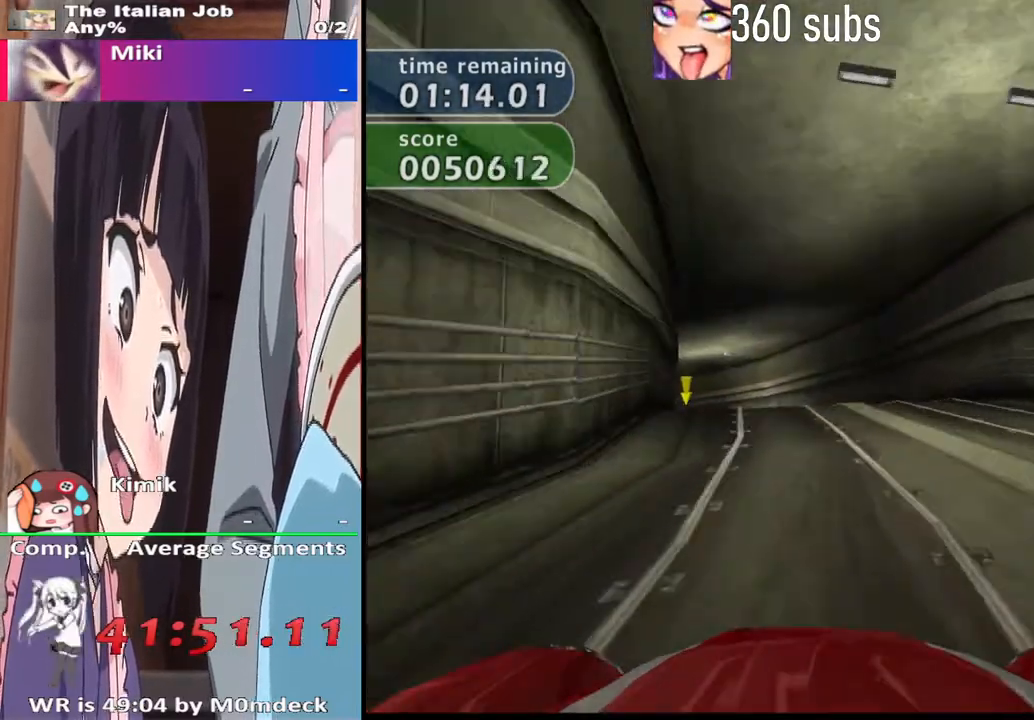
{"buttons": ["CROSS"], "left_stick": "center", "right_stick": "center", "events": []}
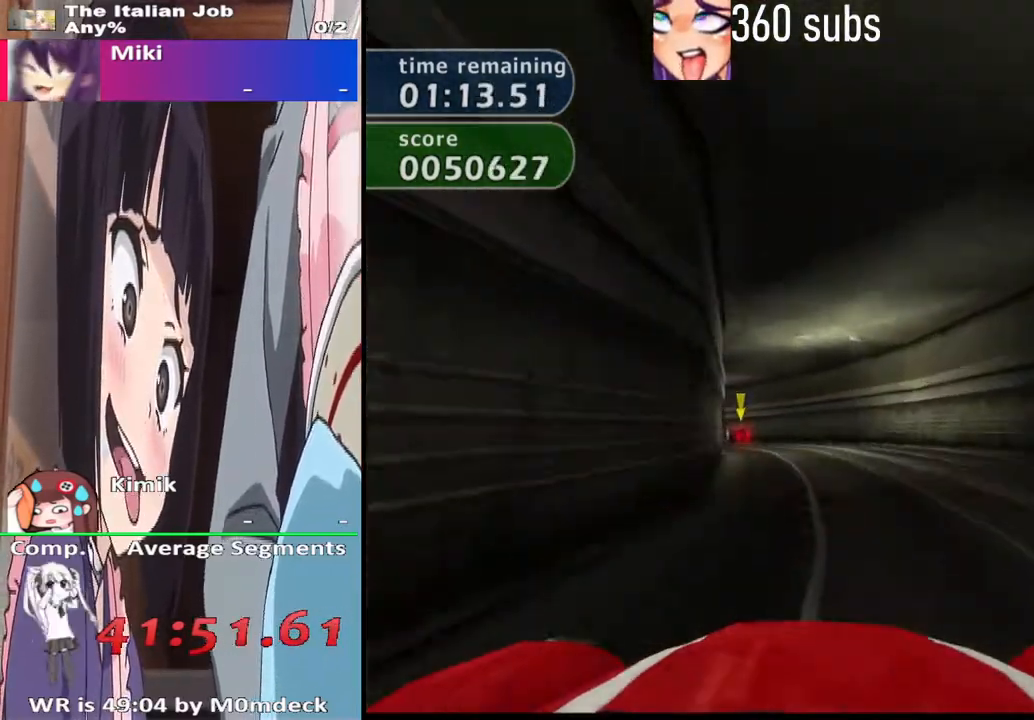
{"buttons": ["CROSS"], "left_stick": "center", "right_stick": "center", "events": [[67, "left_stick", "left"], [167, "left_stick", "center"]]}
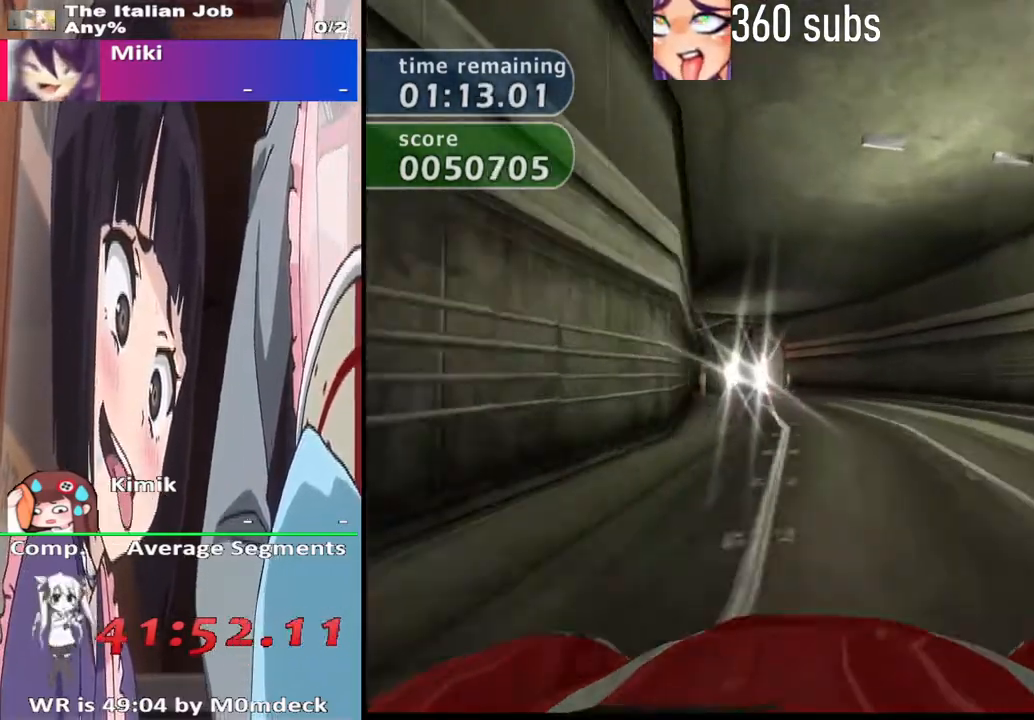
{"buttons": ["CROSS"], "left_stick": "right", "right_stick": "center", "events": [[367, "left_stick", "right"]]}
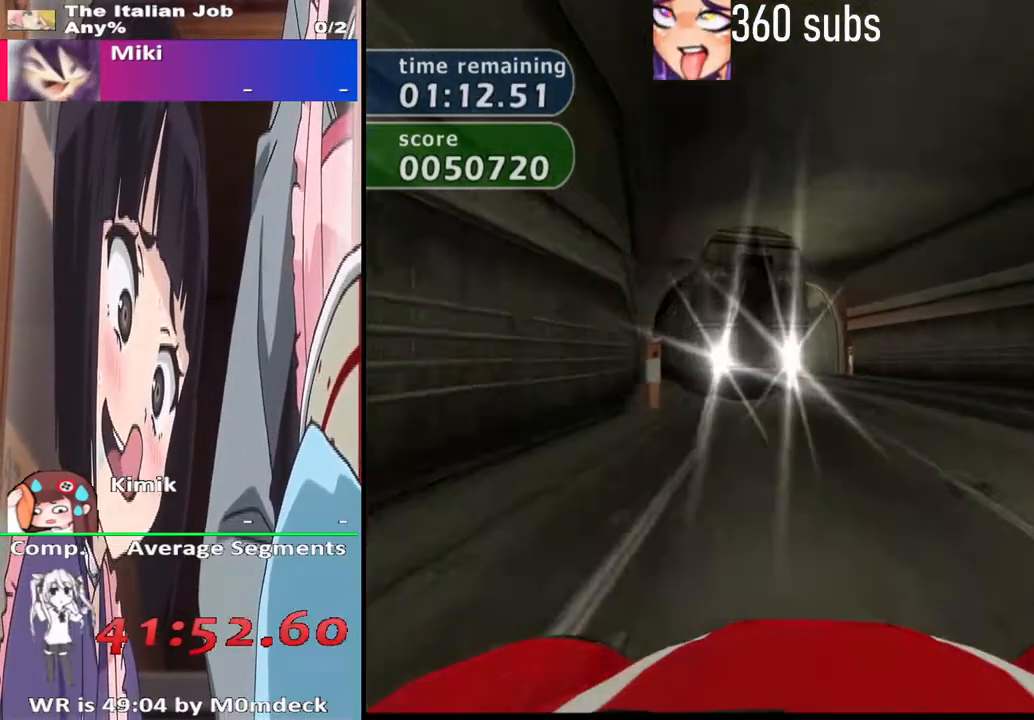
{"buttons": ["CROSS"], "left_stick": "center", "right_stick": "center", "events": [[33, "left_stick", "center"], [133, "left_stick", "left"], [467, "left_stick", "center"]]}
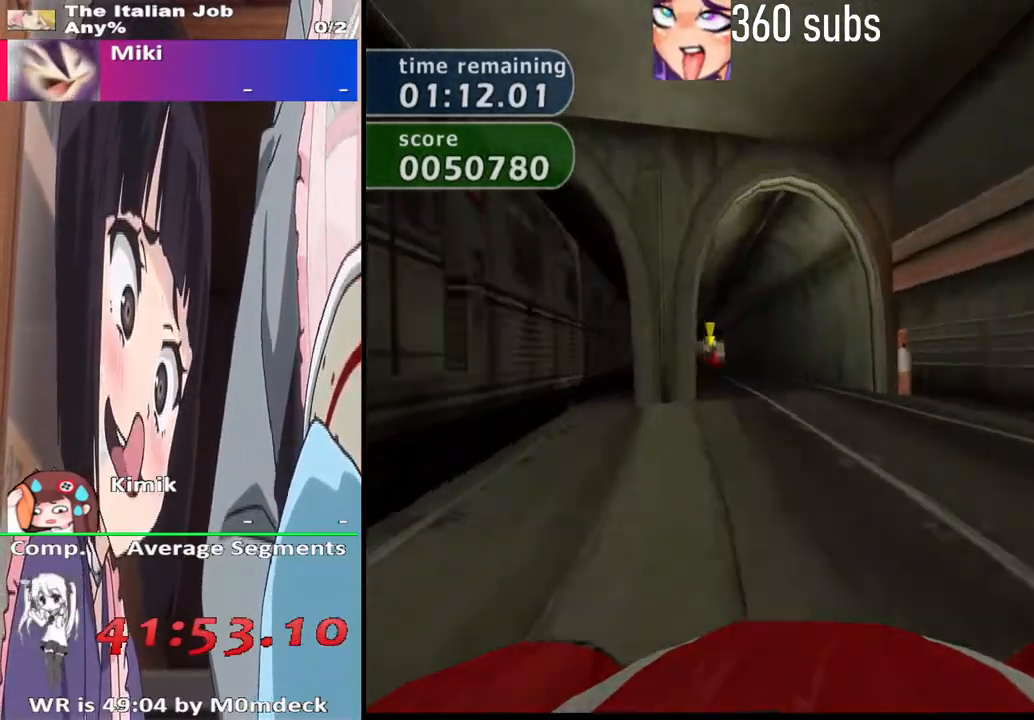
{"buttons": ["CROSS"], "left_stick": "right", "right_stick": "center", "events": [[100, "left_stick", "left"], [233, "left_stick", "center"], [433, "left_stick", "right"]]}
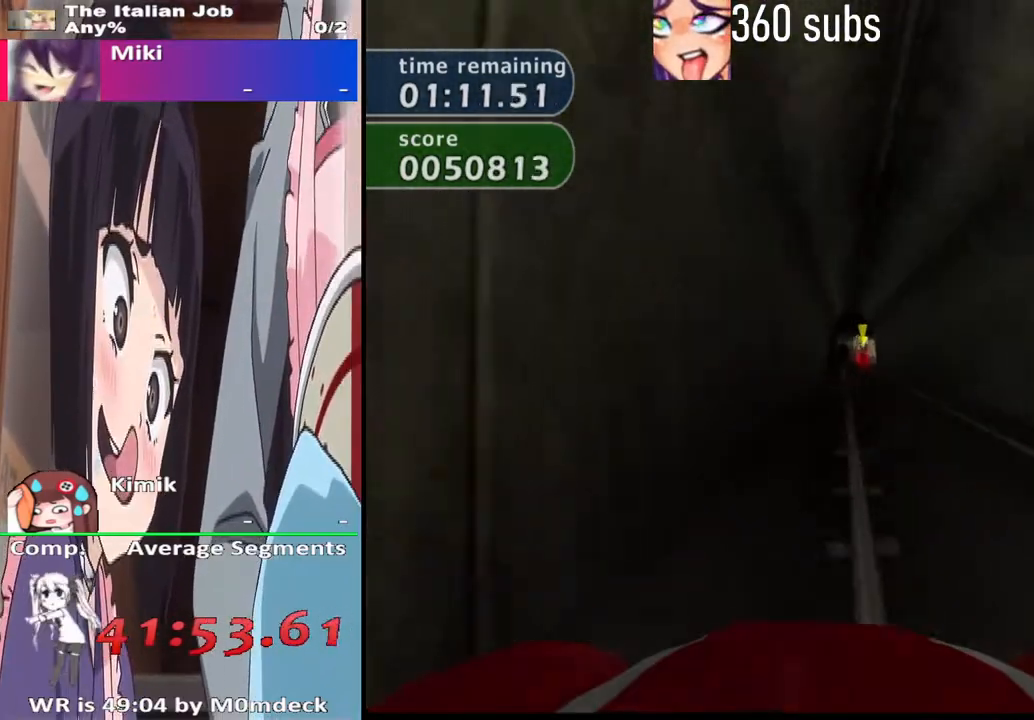
{"buttons": ["CROSS"], "left_stick": "center", "right_stick": "center", "events": [[33, "left_stick", "center"]]}
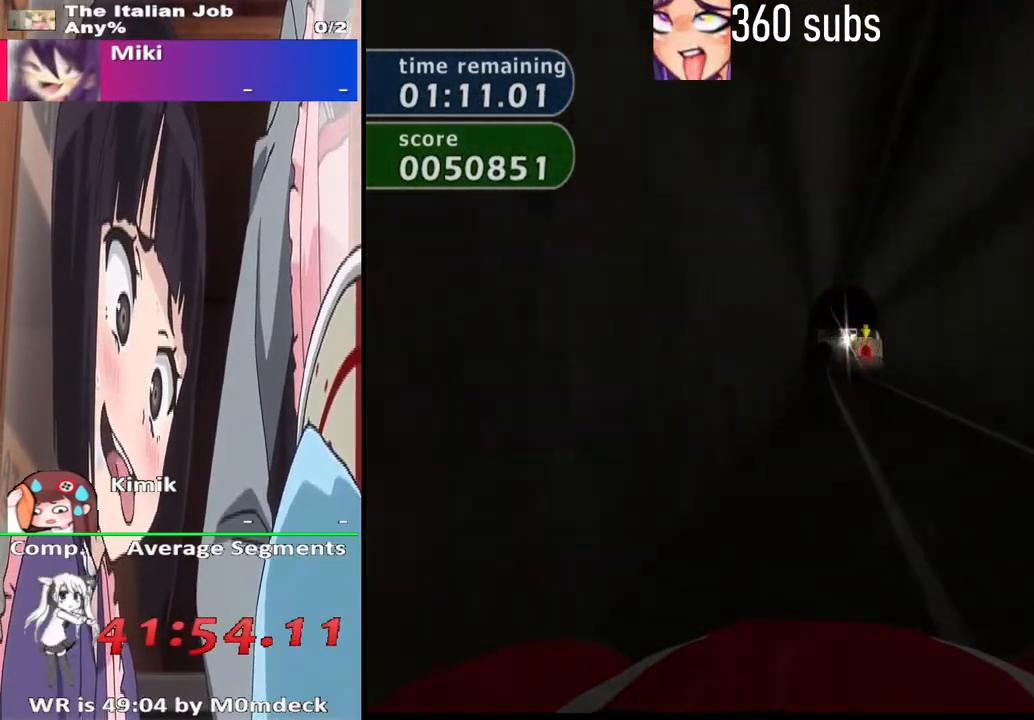
{"buttons": ["CROSS"], "left_stick": "right", "right_stick": "center", "events": [[233, "left_stick", "right"], [300, "left_stick", "center"], [500, "left_stick", "right"]]}
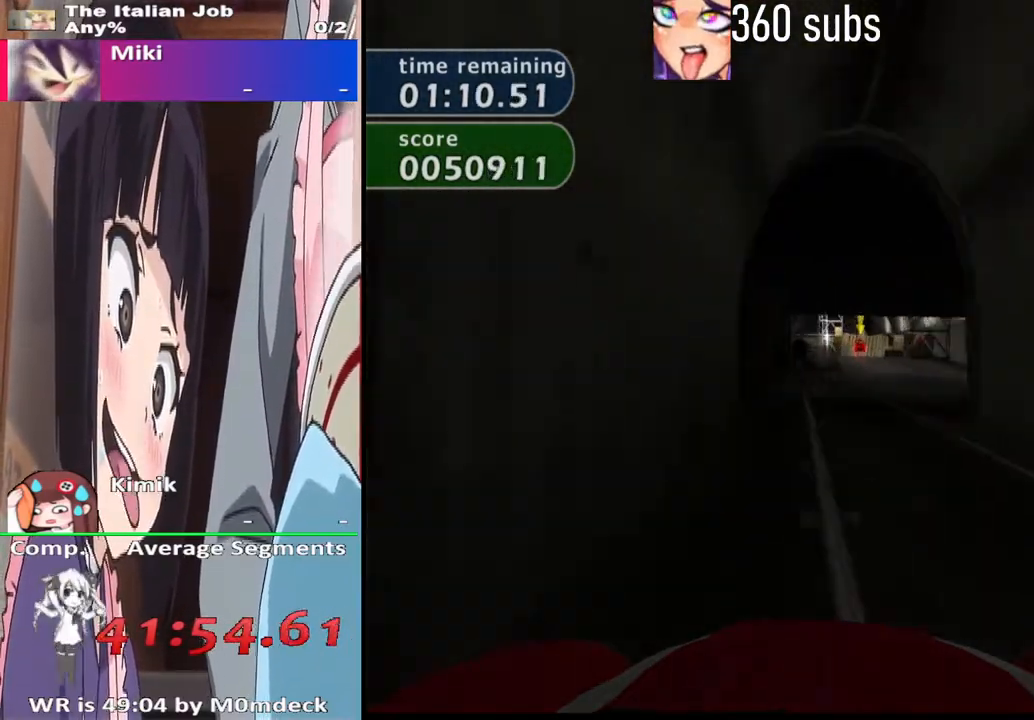
{"buttons": ["CROSS"], "left_stick": "up-left", "right_stick": "center", "events": [[167, "left_stick", "center"], [467, "left_stick", "up-left"]]}
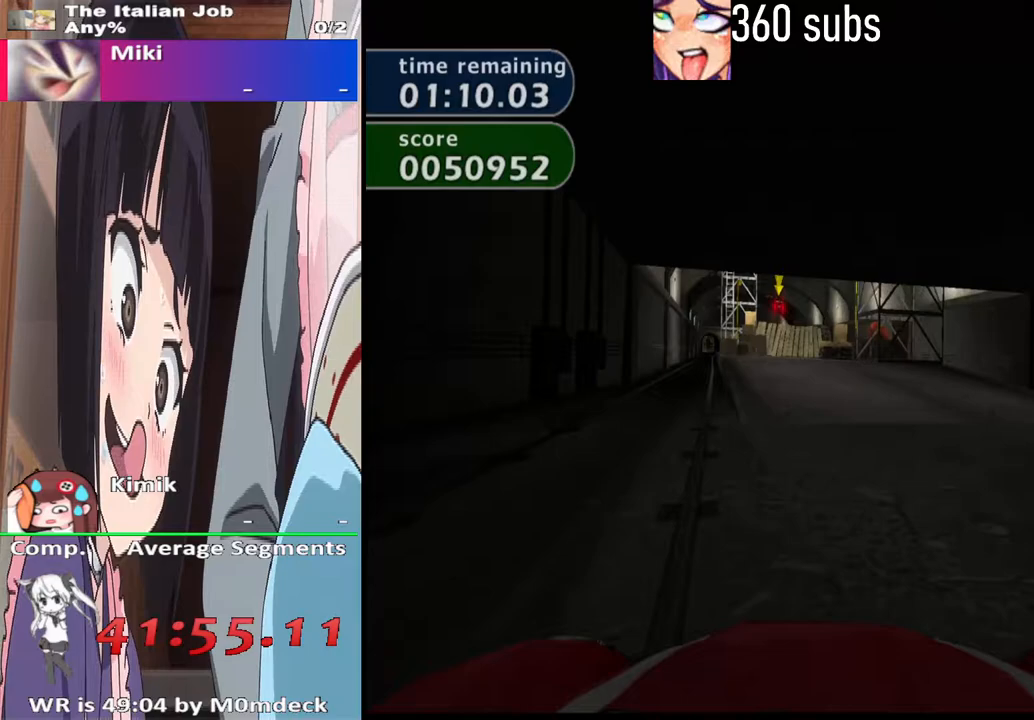
{"buttons": ["CROSS"], "left_stick": "center", "right_stick": "center", "events": [[67, "left_stick", "center"]]}
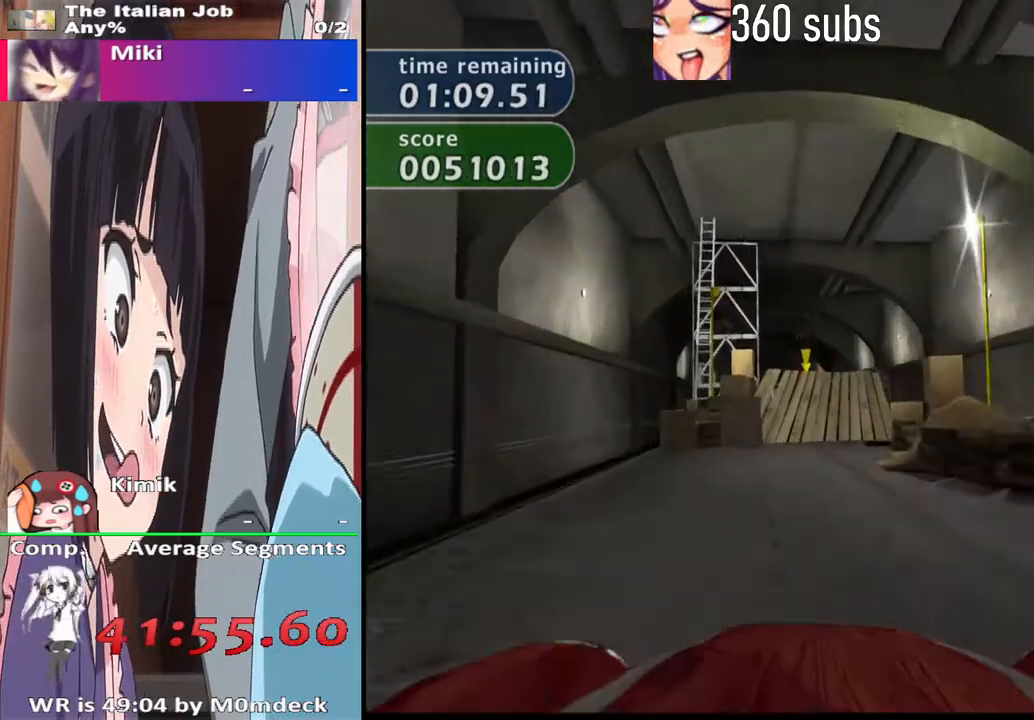
{"buttons": ["CROSS"], "left_stick": "center", "right_stick": "center", "events": [[300, "left_stick", "left"], [367, "left_stick", "center"]]}
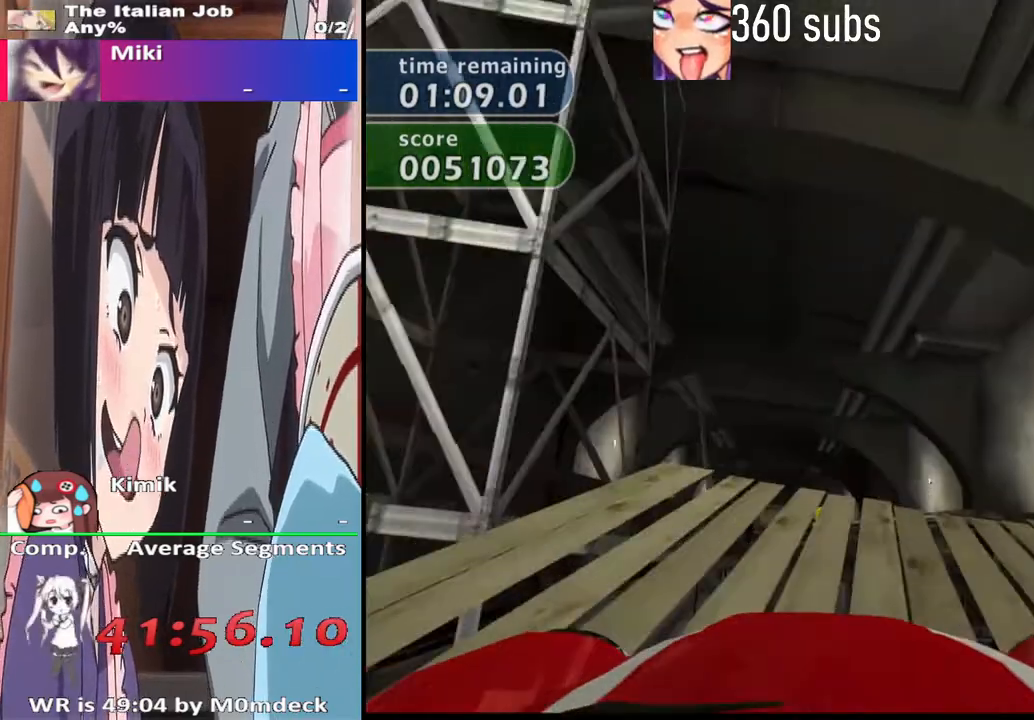
{"buttons": ["CROSS"], "left_stick": "center", "right_stick": "center", "events": []}
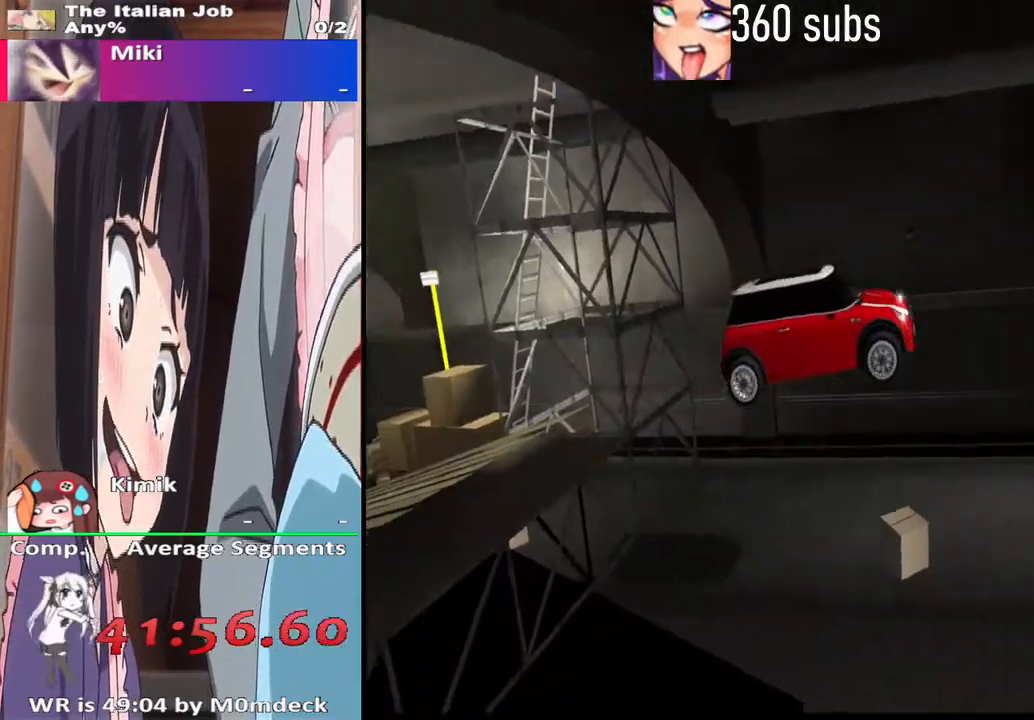
{"buttons": ["CROSS"], "left_stick": "center", "right_stick": "center", "events": []}
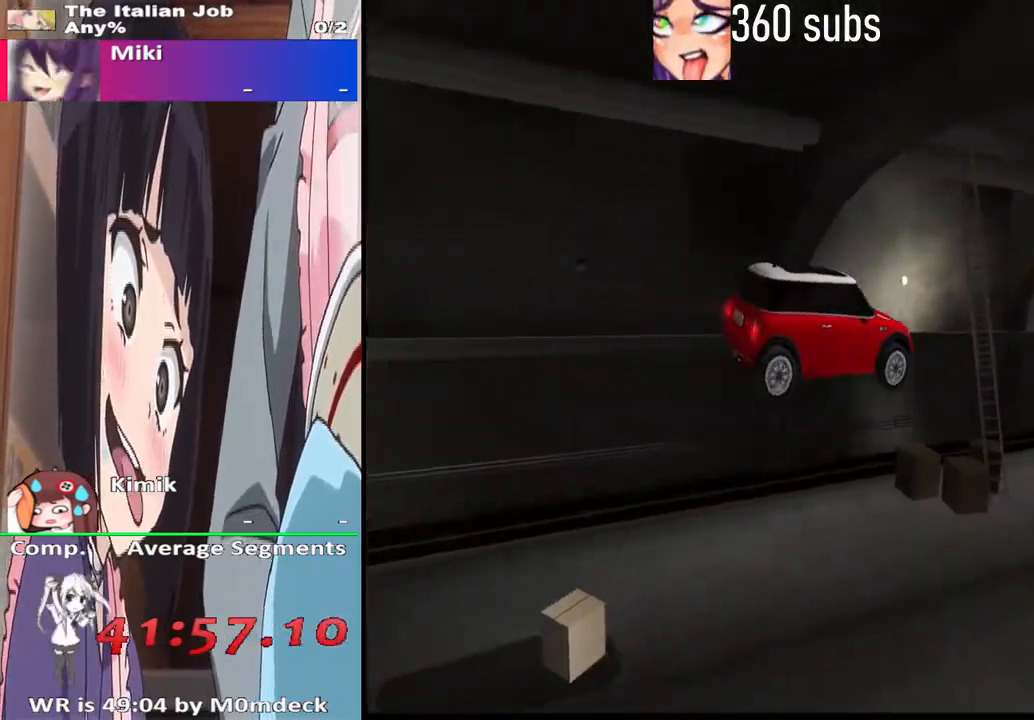
{"buttons": [], "left_stick": "center", "right_stick": "center", "events": [[167, "CROSS", "up"]]}
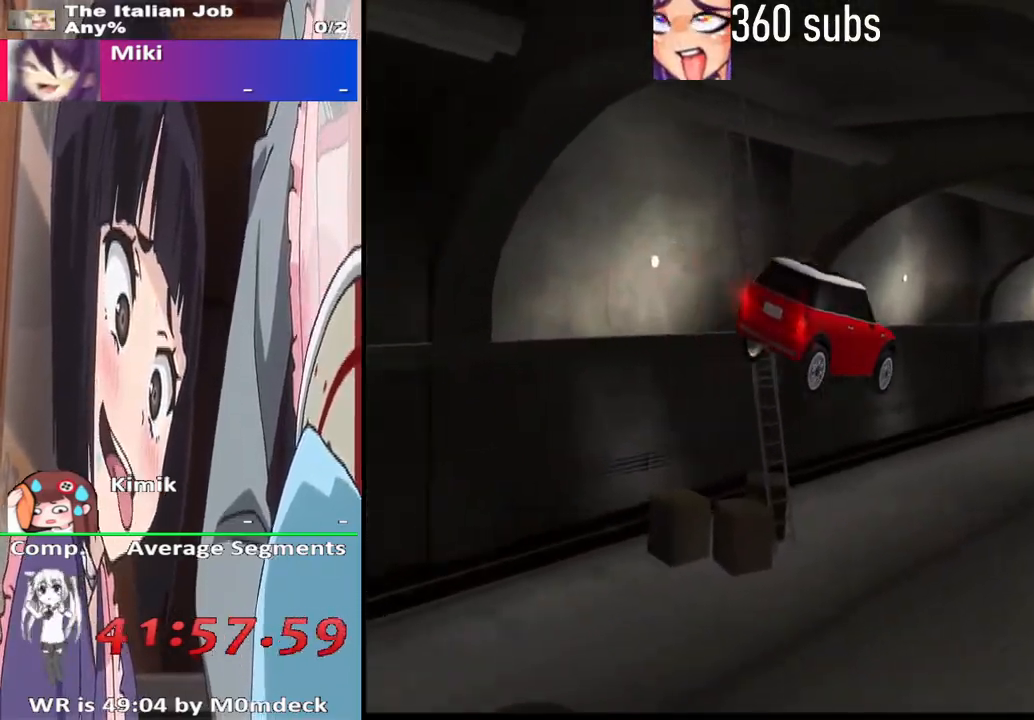
{"buttons": [], "left_stick": "center", "right_stick": "center", "events": []}
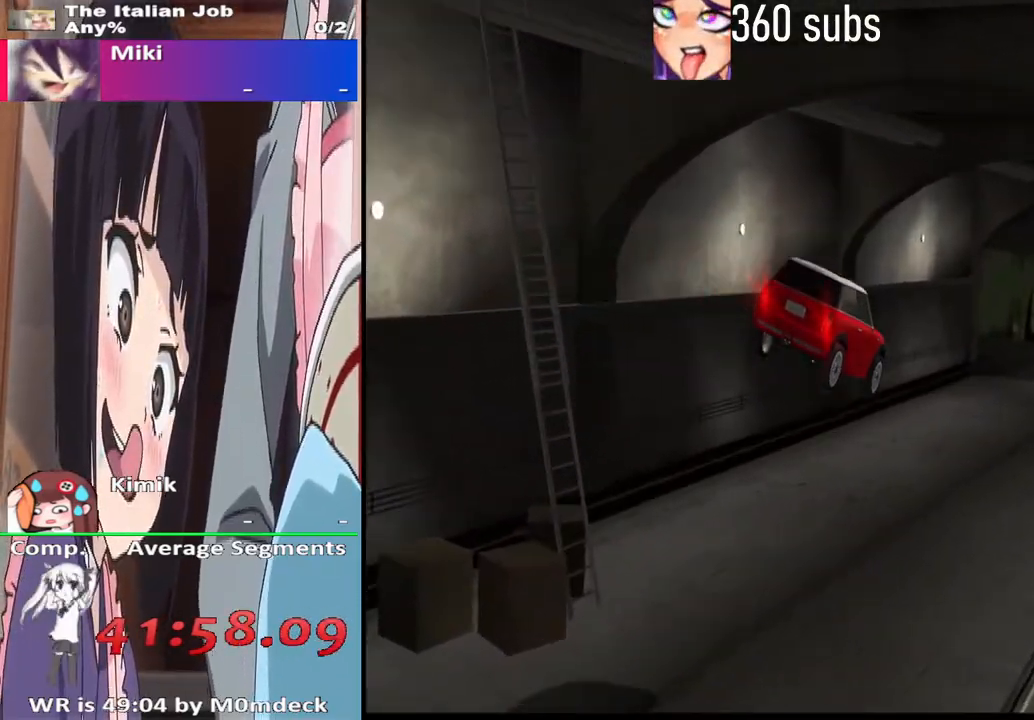
{"buttons": [], "left_stick": "right", "right_stick": "center", "events": [[333, "left_stick", "right"]]}
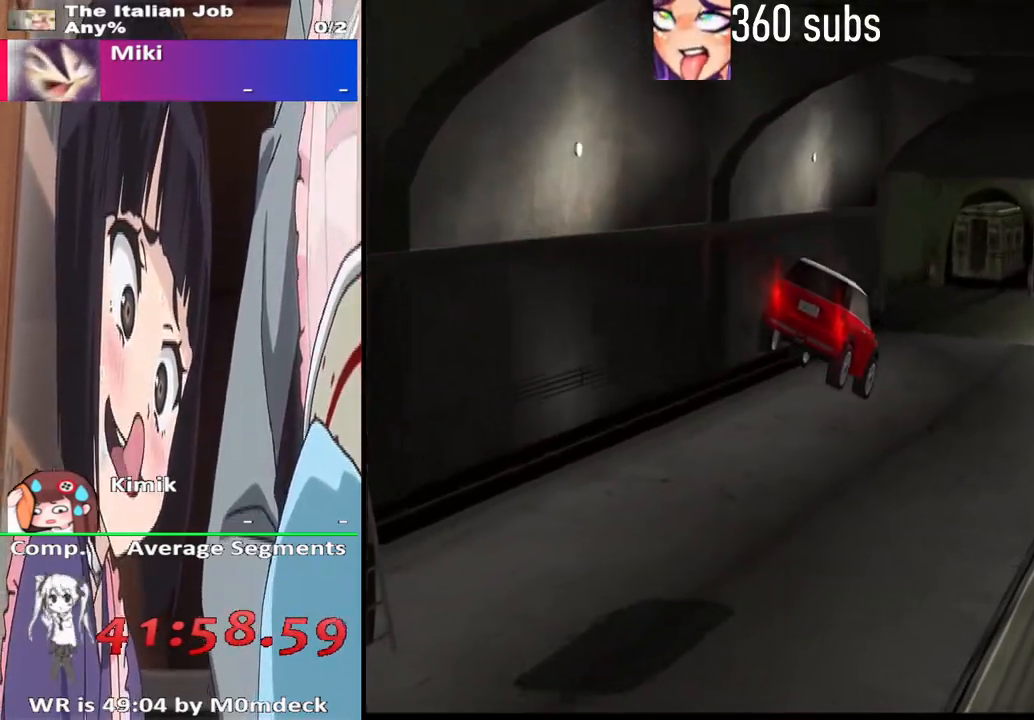
{"buttons": ["CROSS"], "left_stick": "right", "right_stick": "center", "events": [[267, "CROSS", "down"]]}
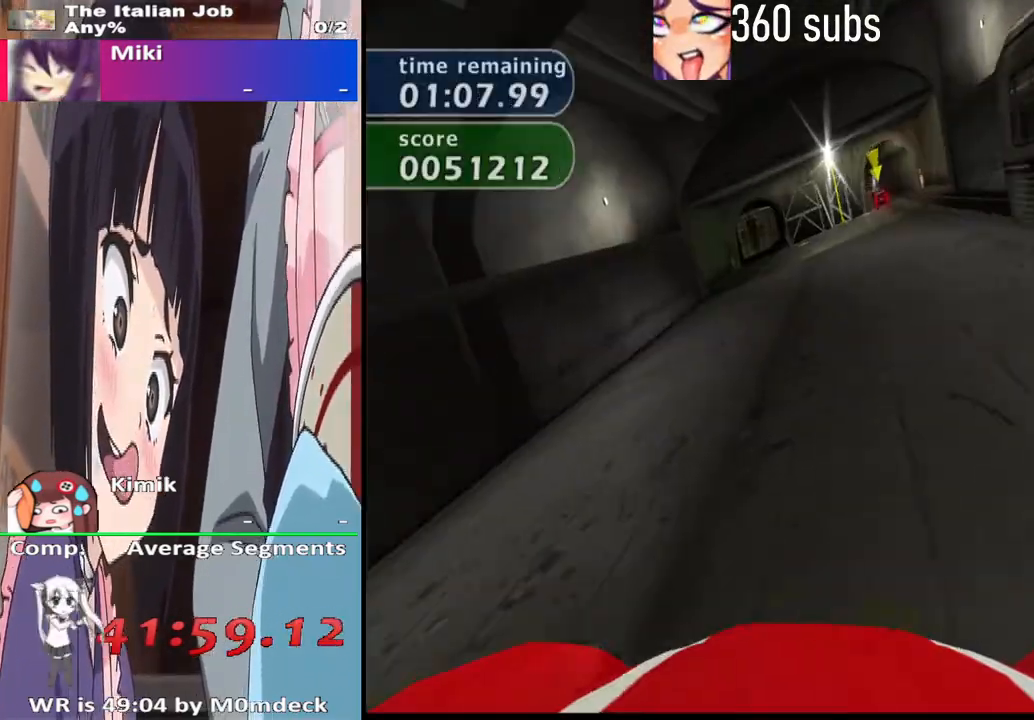
{"buttons": ["CROSS"], "left_stick": "up-left", "right_stick": "center", "events": [[267, "left_stick", "center"], [467, "left_stick", "up-left"]]}
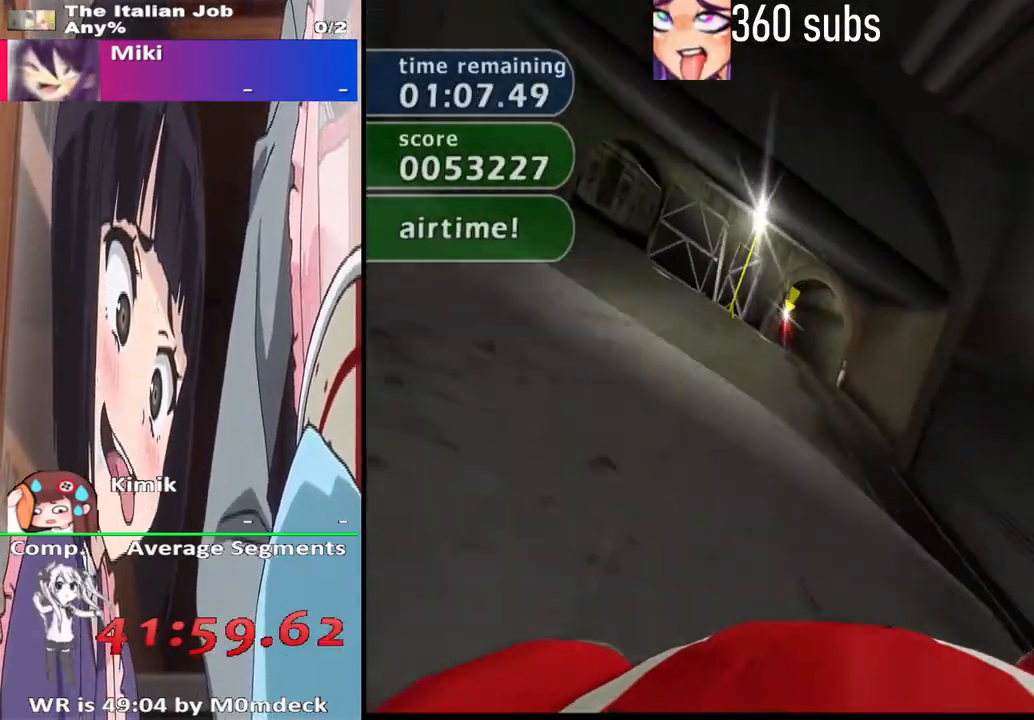
{"buttons": ["CROSS"], "left_stick": "center", "right_stick": "center", "events": [[133, "left_stick", "center"]]}
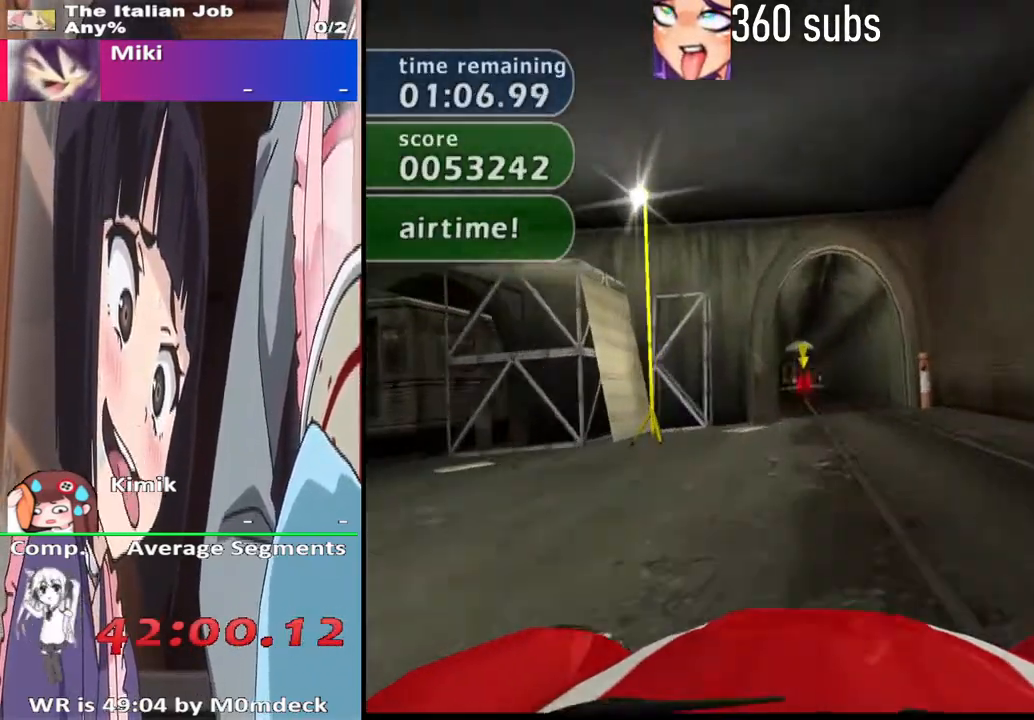
{"buttons": ["CROSS"], "left_stick": "center", "right_stick": "center", "events": []}
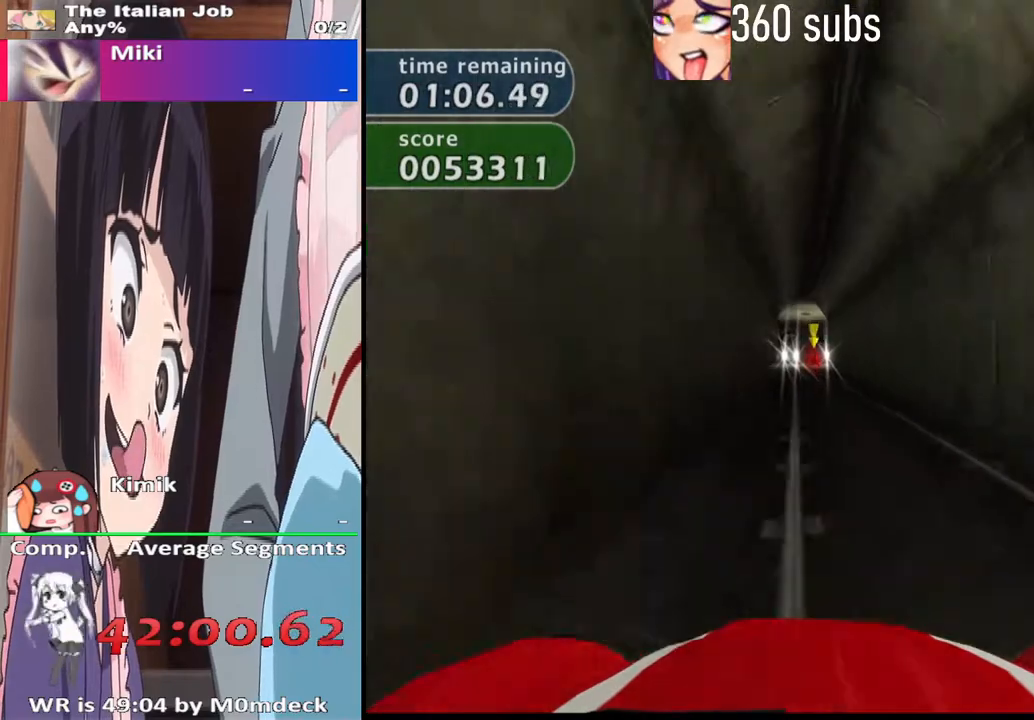
{"buttons": ["CROSS"], "left_stick": "right", "right_stick": "center", "events": [[433, "left_stick", "right"]]}
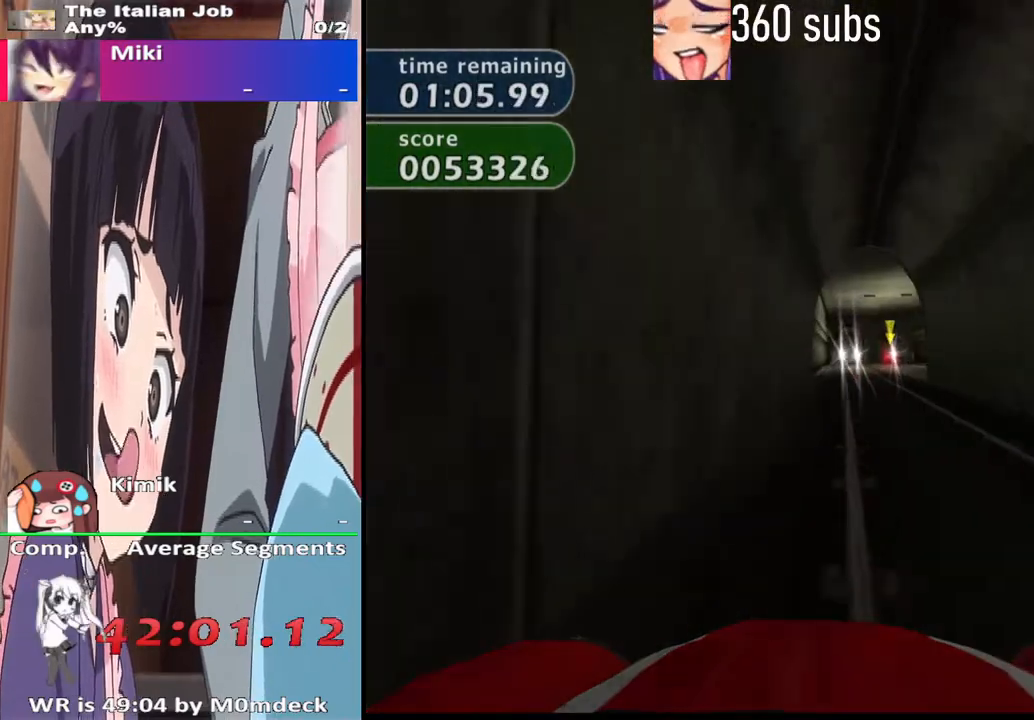
{"buttons": ["CROSS"], "left_stick": "center", "right_stick": "center", "events": [[133, "left_stick", "center"]]}
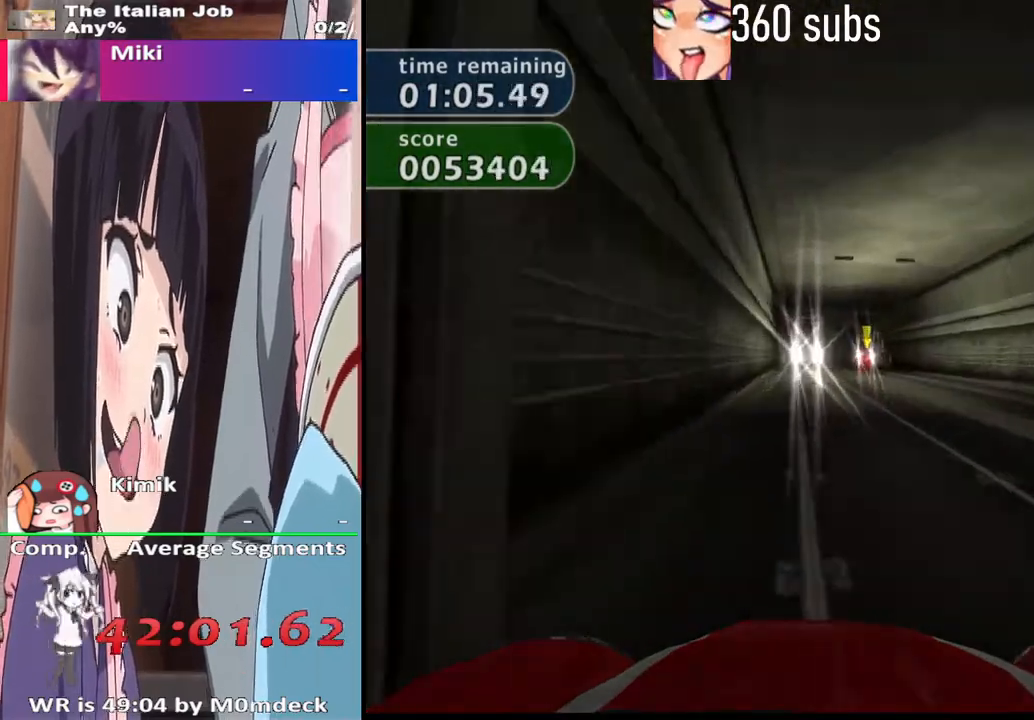
{"buttons": ["CROSS"], "left_stick": "center", "right_stick": "center", "events": [[67, "left_stick", "right"], [200, "left_stick", "center"]]}
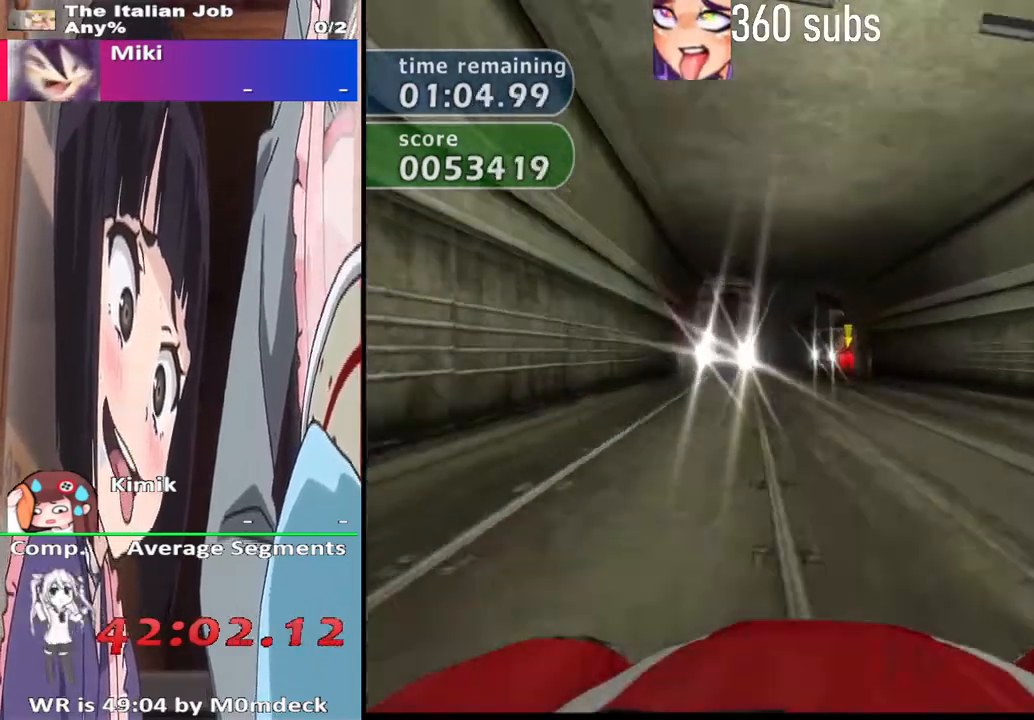
{"buttons": ["CROSS"], "left_stick": "center", "right_stick": "center", "events": [[400, "left_stick", "right"], [467, "left_stick", "center"]]}
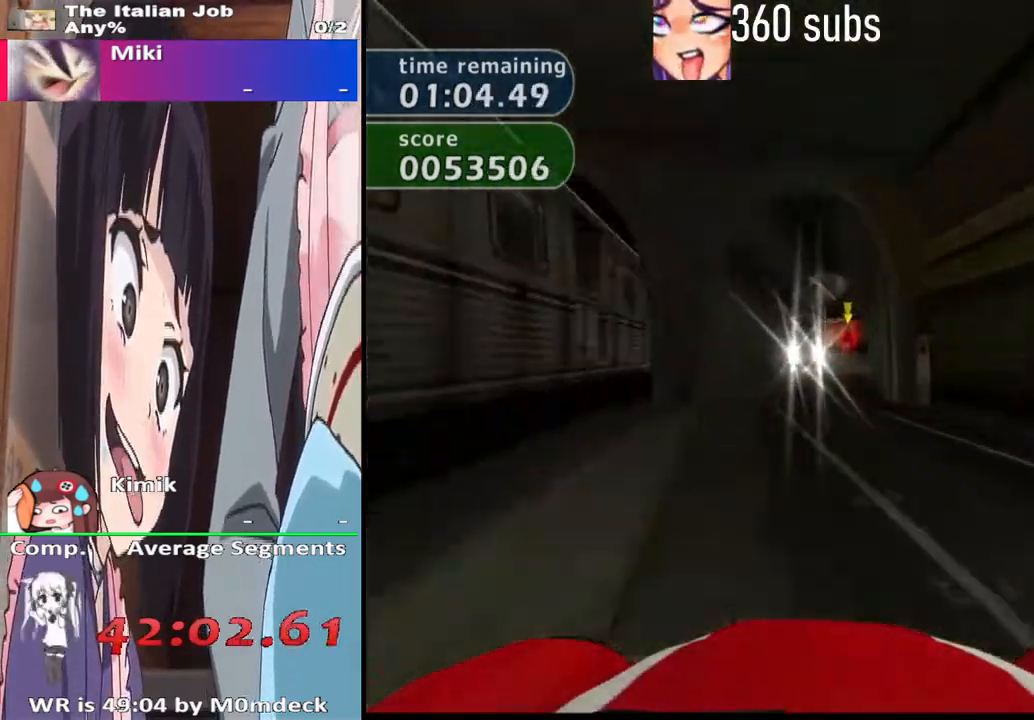
{"buttons": ["CROSS"], "left_stick": "center", "right_stick": "center", "events": []}
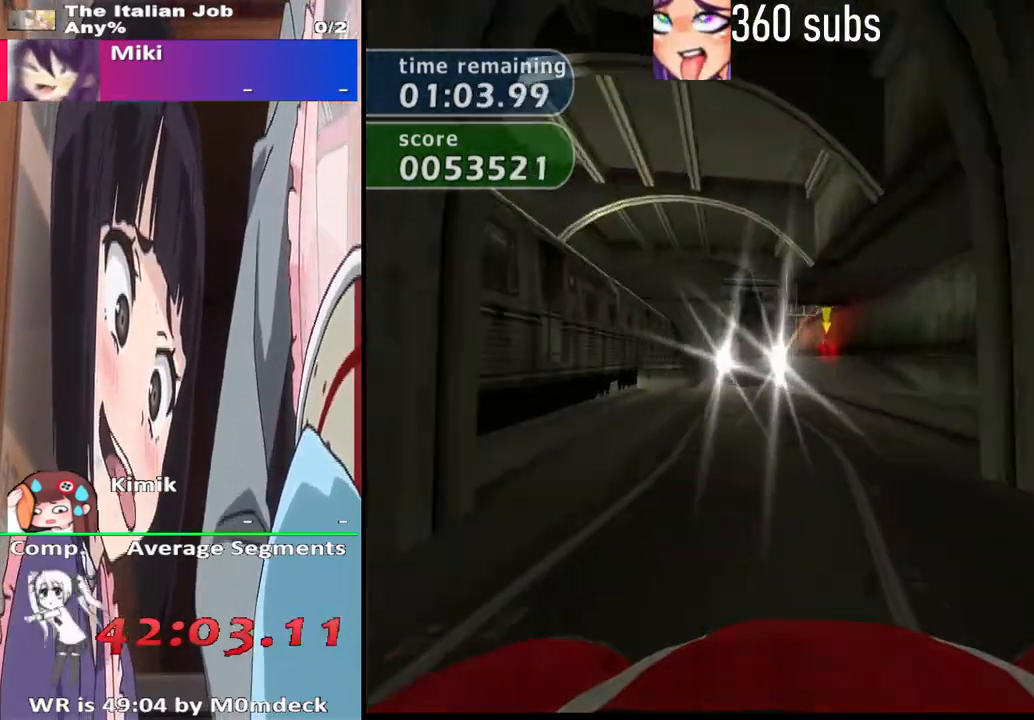
{"buttons": ["CROSS"], "left_stick": "center", "right_stick": "center", "events": []}
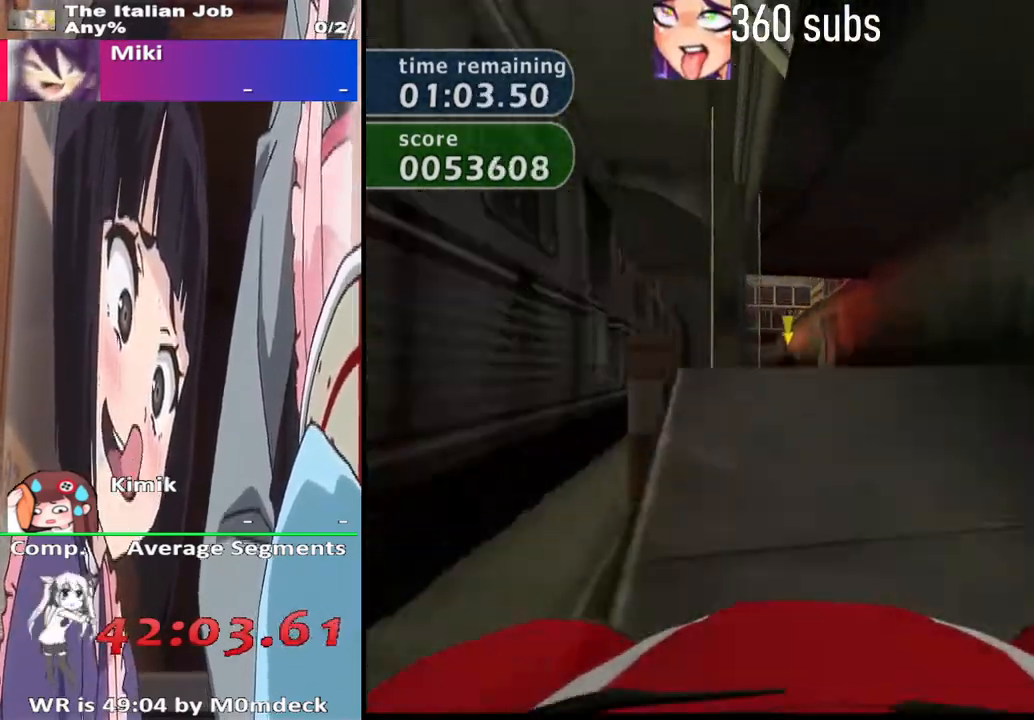
{"buttons": ["CROSS"], "left_stick": "center", "right_stick": "center", "events": []}
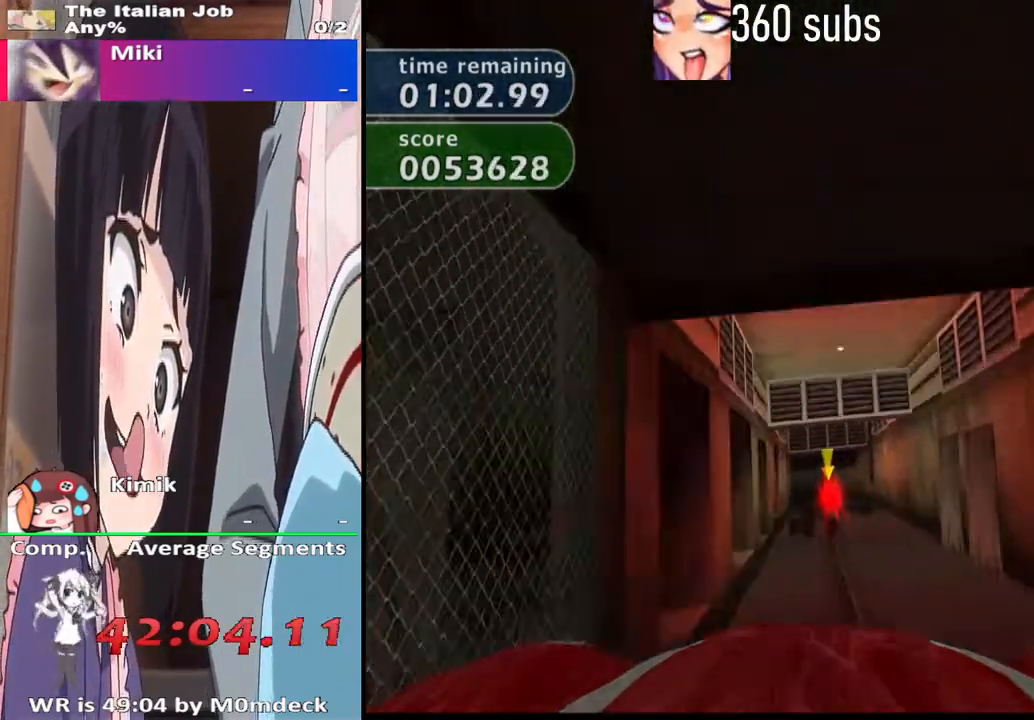
{"buttons": ["CROSS"], "left_stick": "center", "right_stick": "center", "events": []}